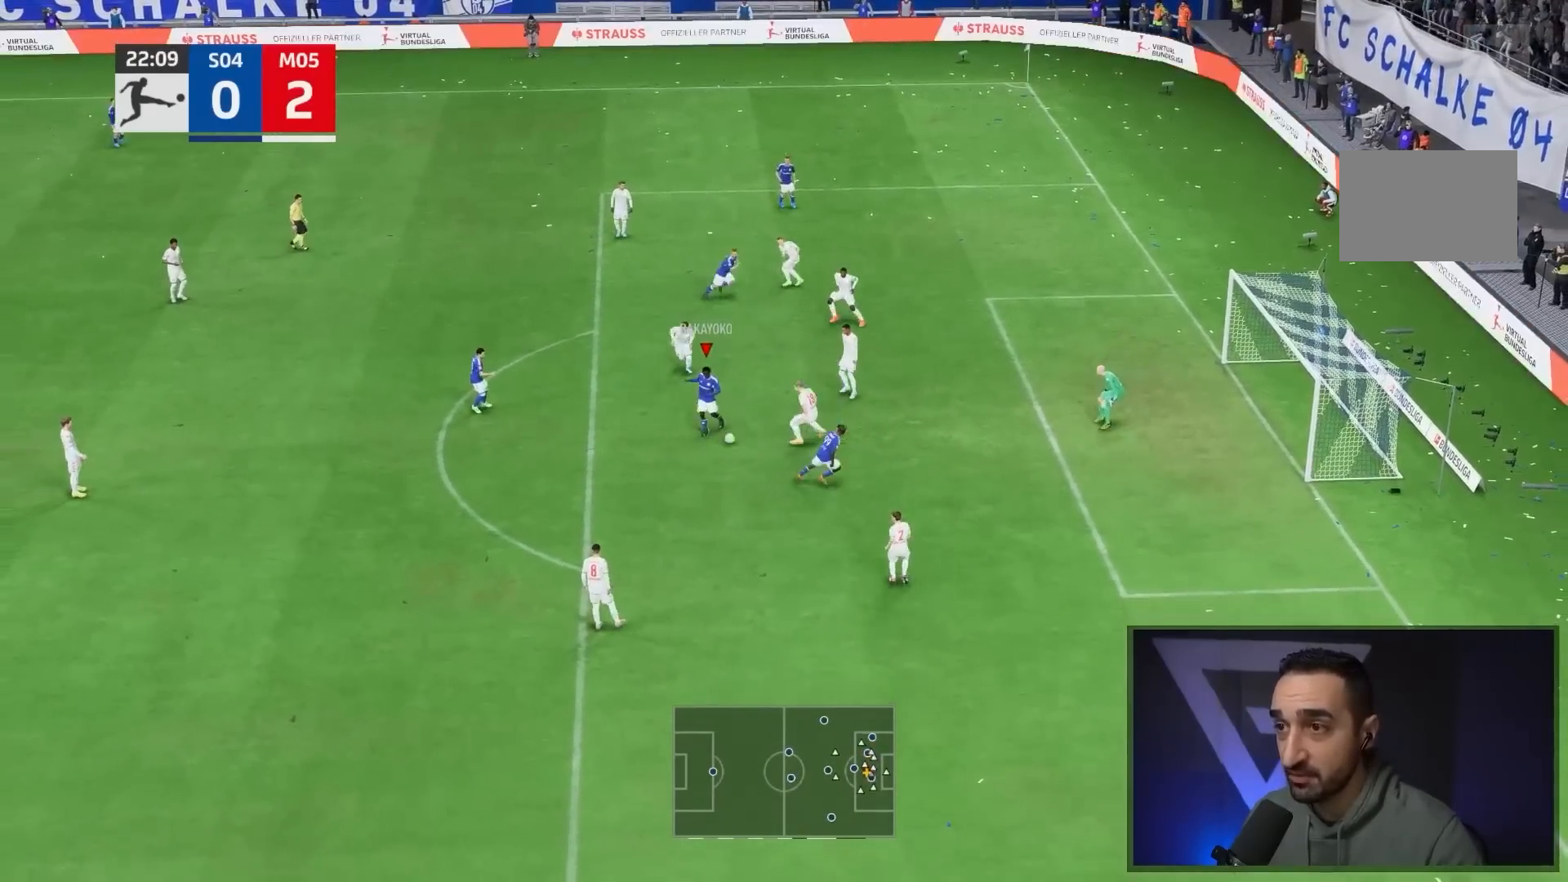
Gameplay with a controller (PlayStation layout); each line is a JSON object with the inputs held at the frame after it (dt_ms = milliseconds from this image to that frame). "events" lists button and stick changes between this image and that frame as [ms after this image, input, new state], when the widget could be followed in between. Not read: L3 R2 R3.
{"dt_ms": 1000, "buttons": [], "left_stick": "down-right", "right_stick": "center"}
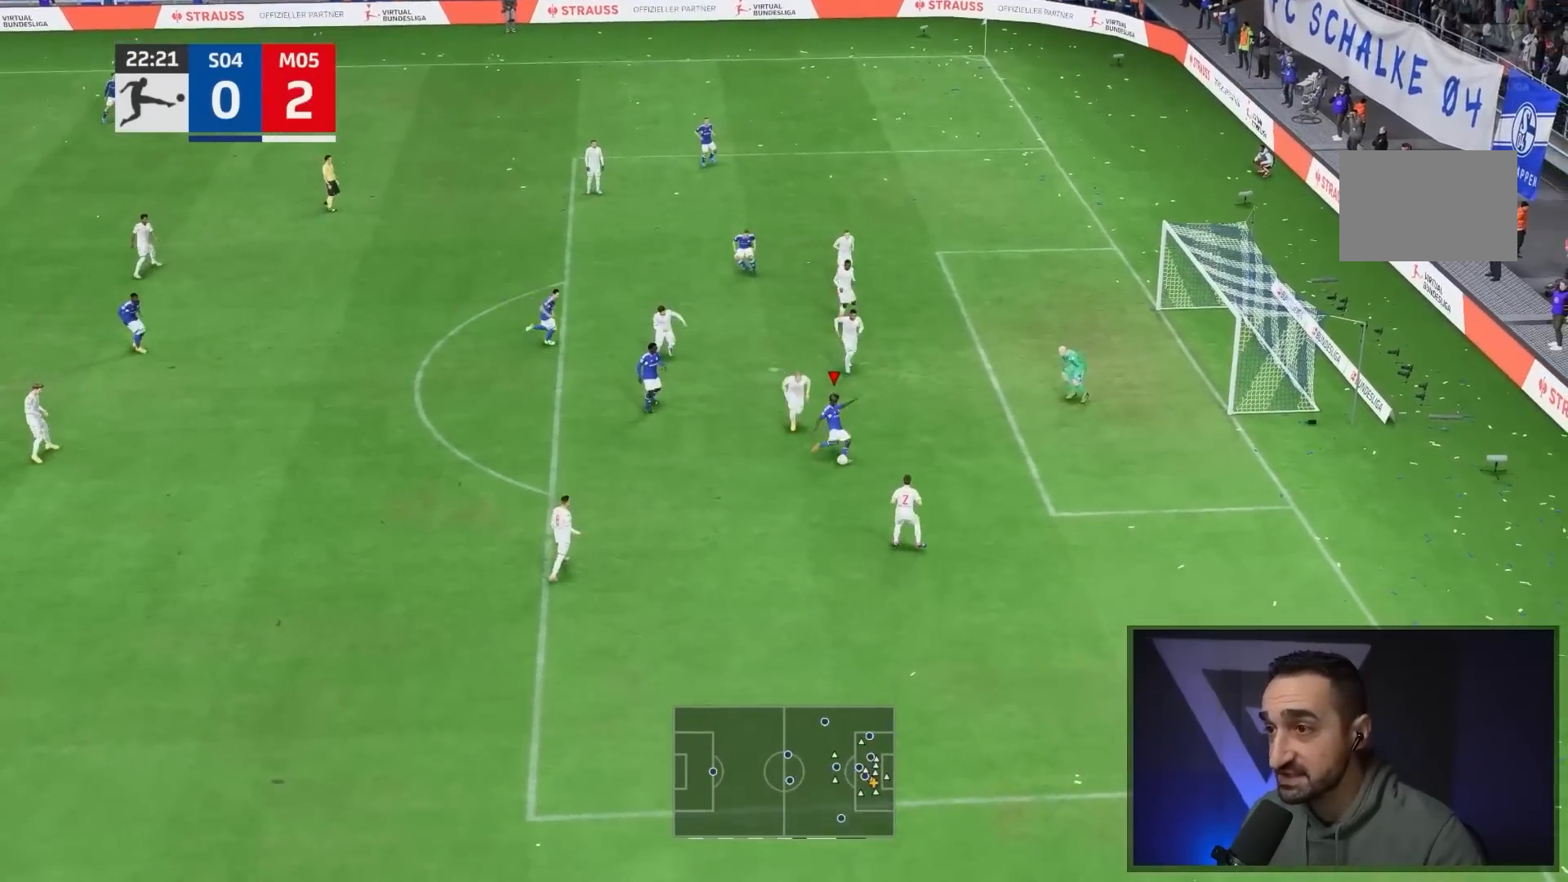
{"dt_ms": 500, "buttons": [], "left_stick": "down-right", "right_stick": "center", "events": []}
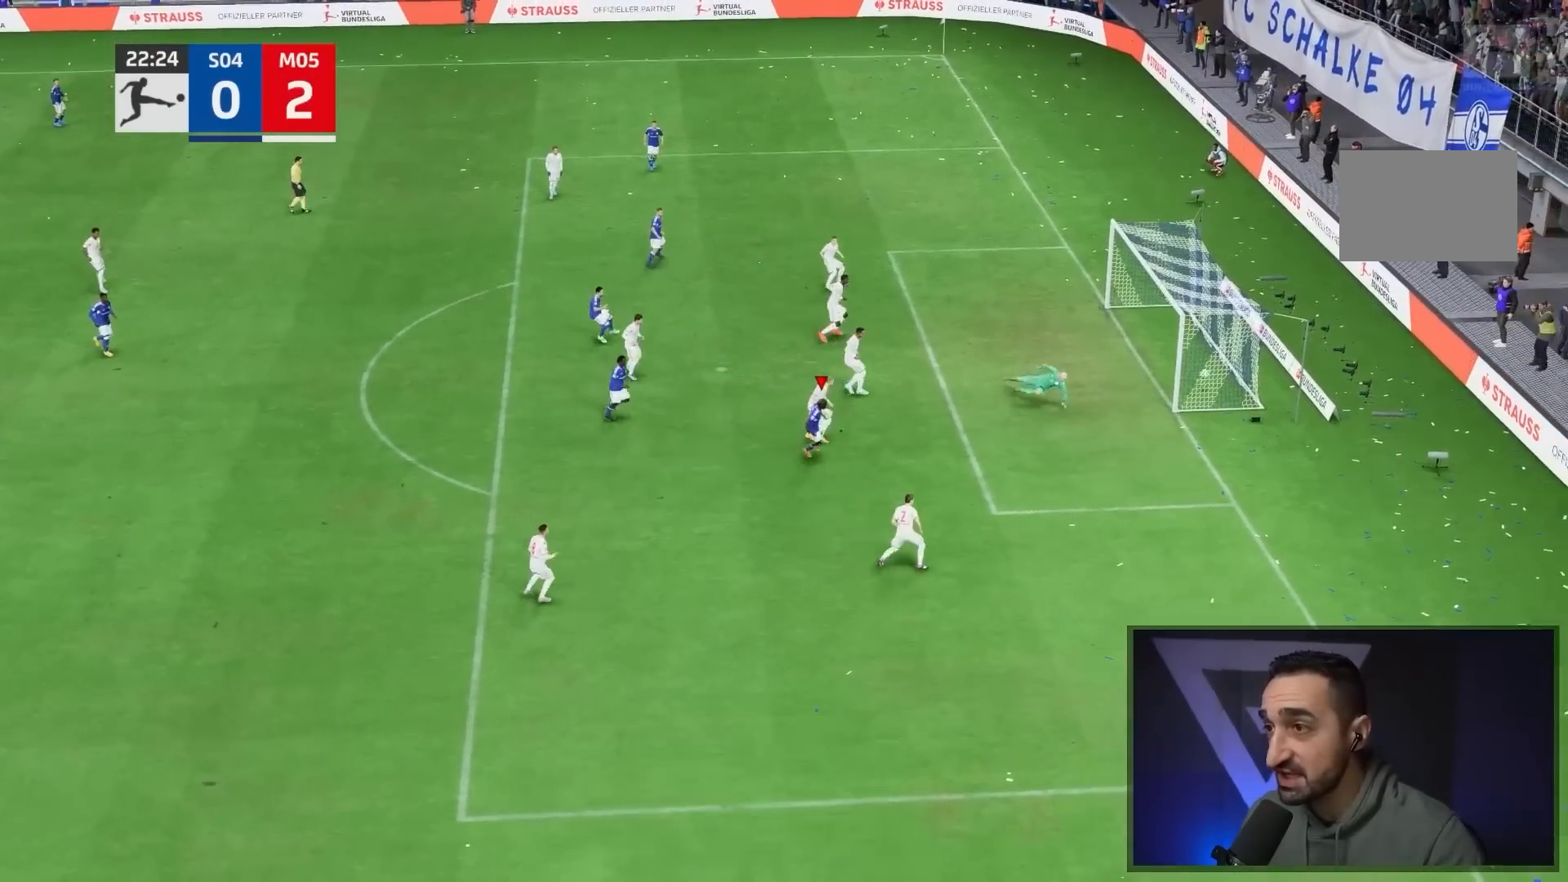
{"dt_ms": 500, "buttons": [], "left_stick": "center", "right_stick": "center", "events": [[300, "left_stick", "center"]]}
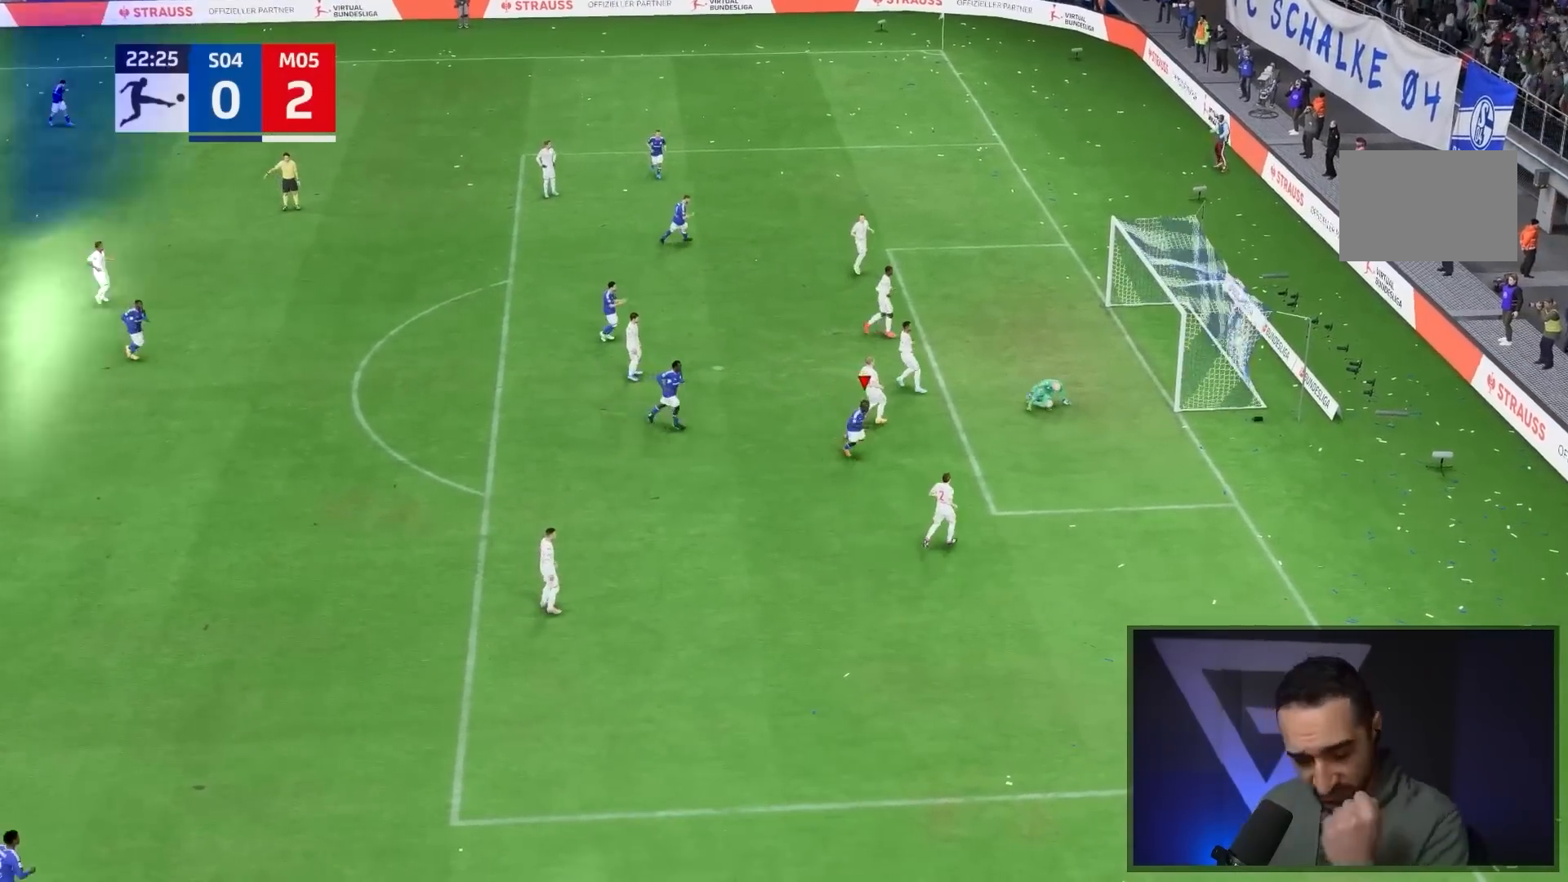
{"dt_ms": 1000, "buttons": [], "left_stick": "center", "right_stick": "center"}
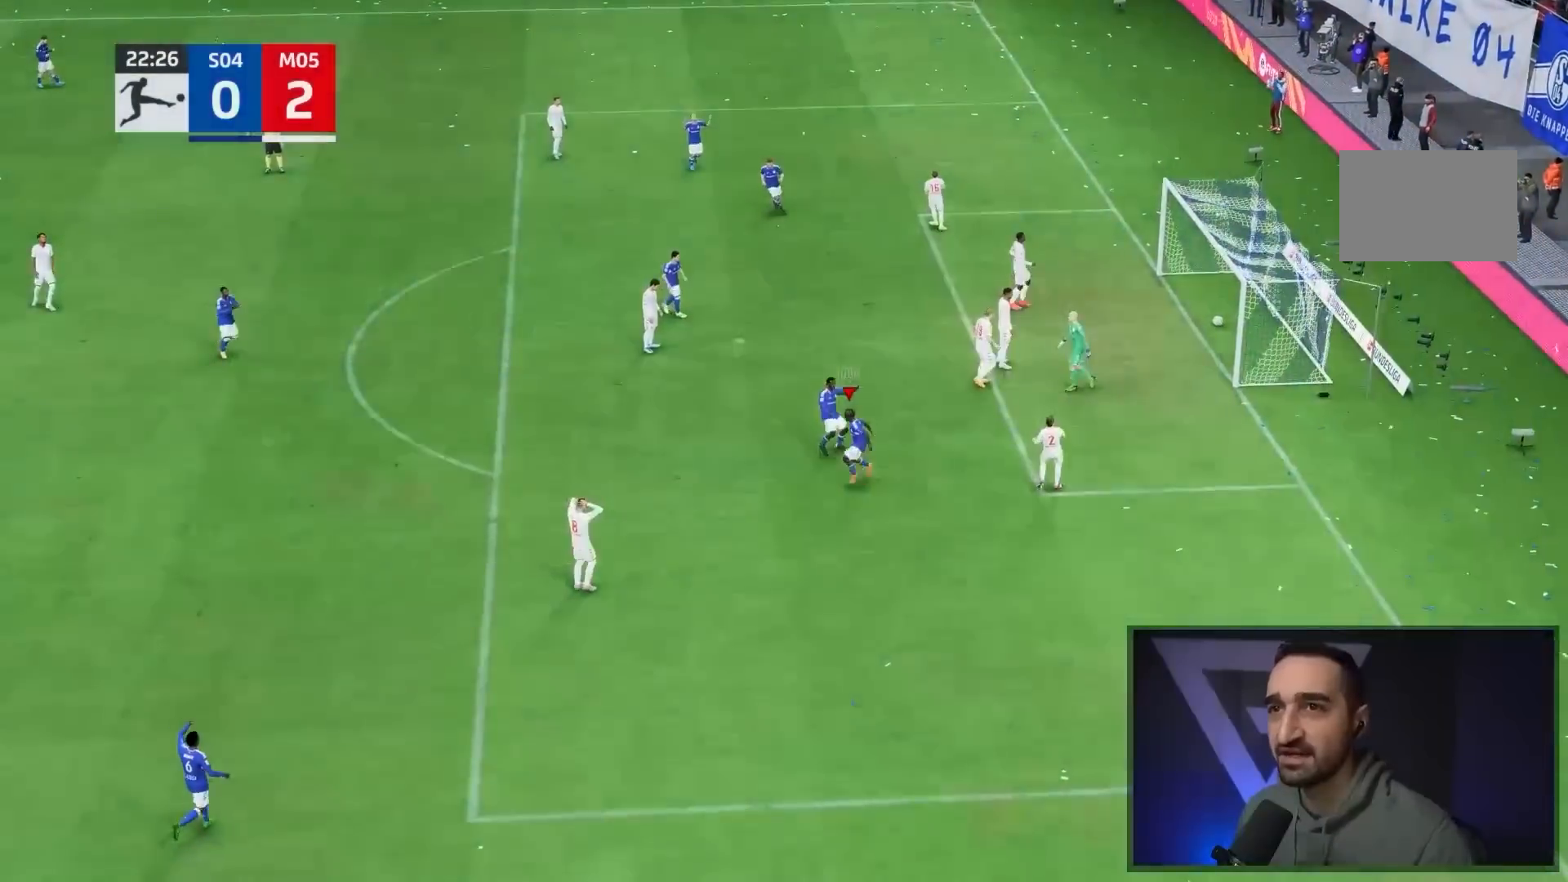
{"dt_ms": 500, "buttons": [], "left_stick": "center", "right_stick": "center", "events": []}
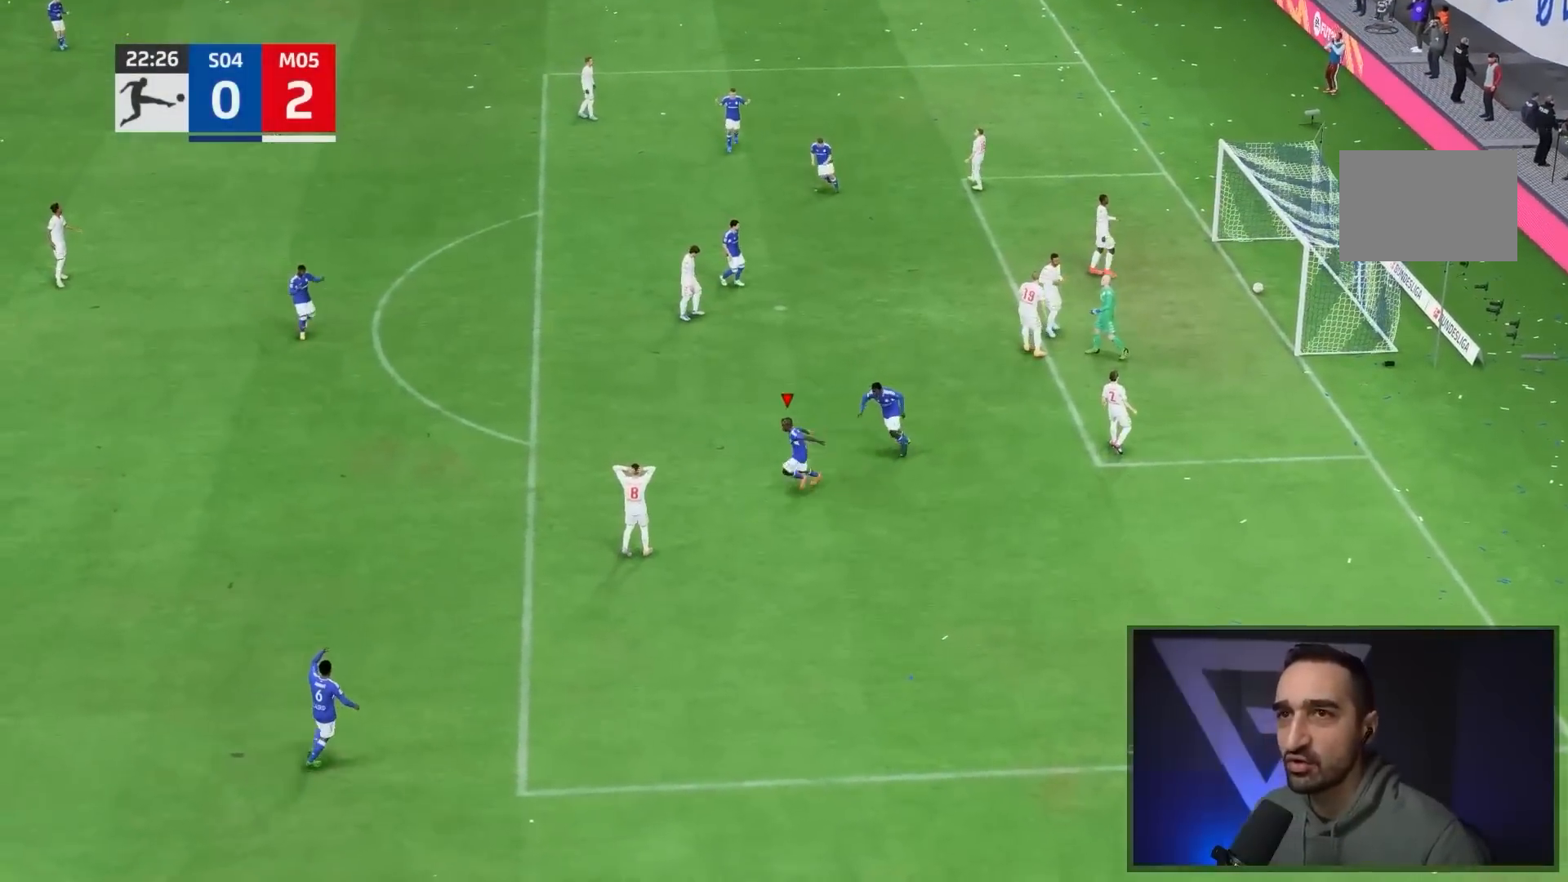
{"dt_ms": 500, "buttons": [], "left_stick": "center", "right_stick": "center", "events": []}
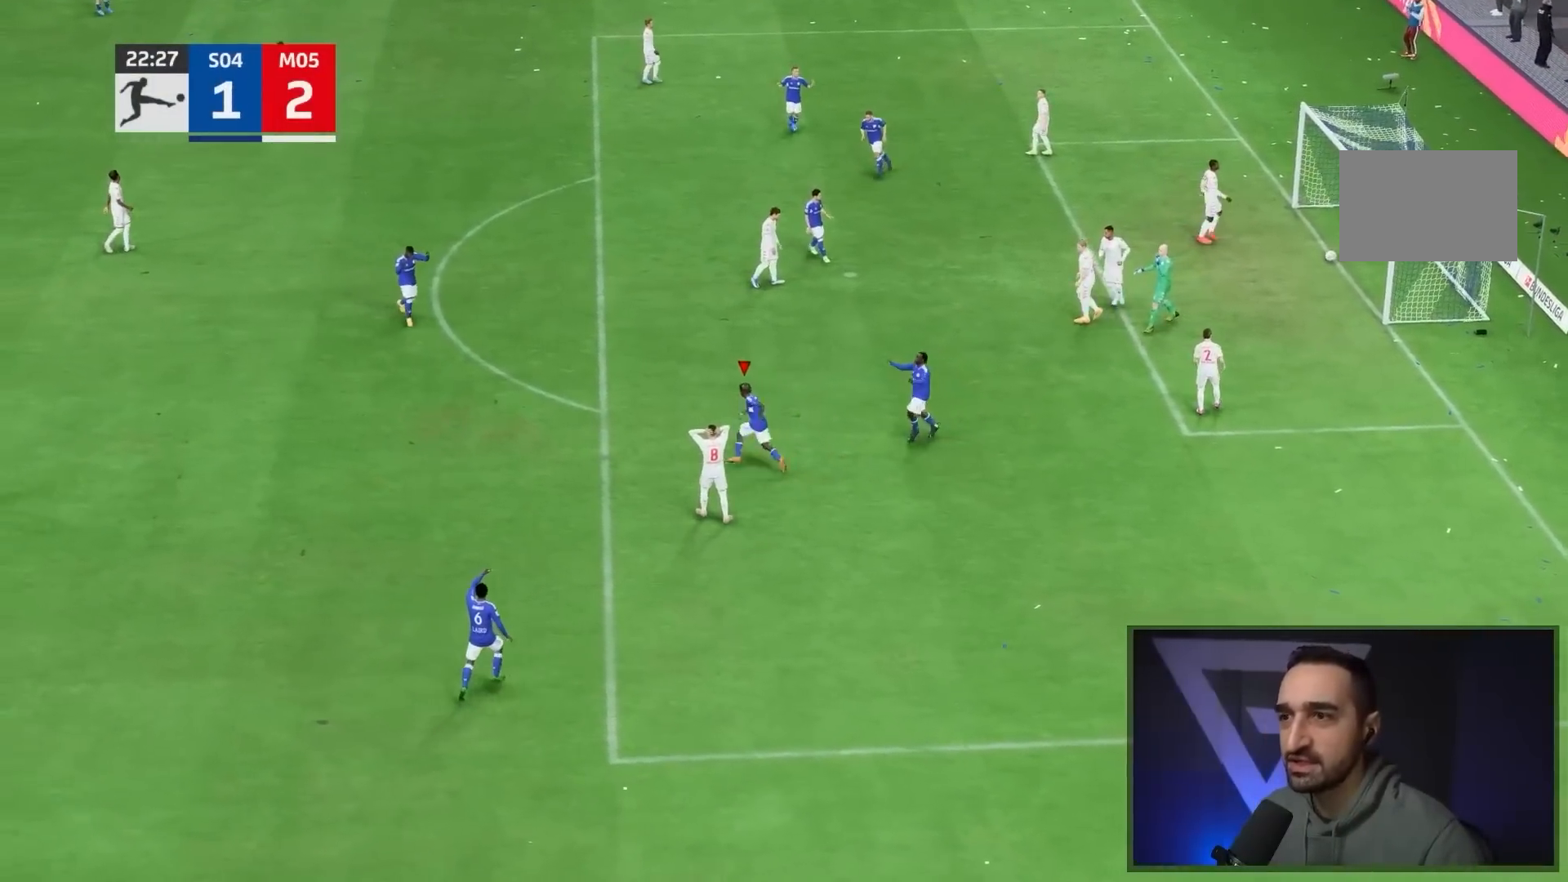
{"dt_ms": 500, "buttons": [], "left_stick": "center", "right_stick": "center", "events": []}
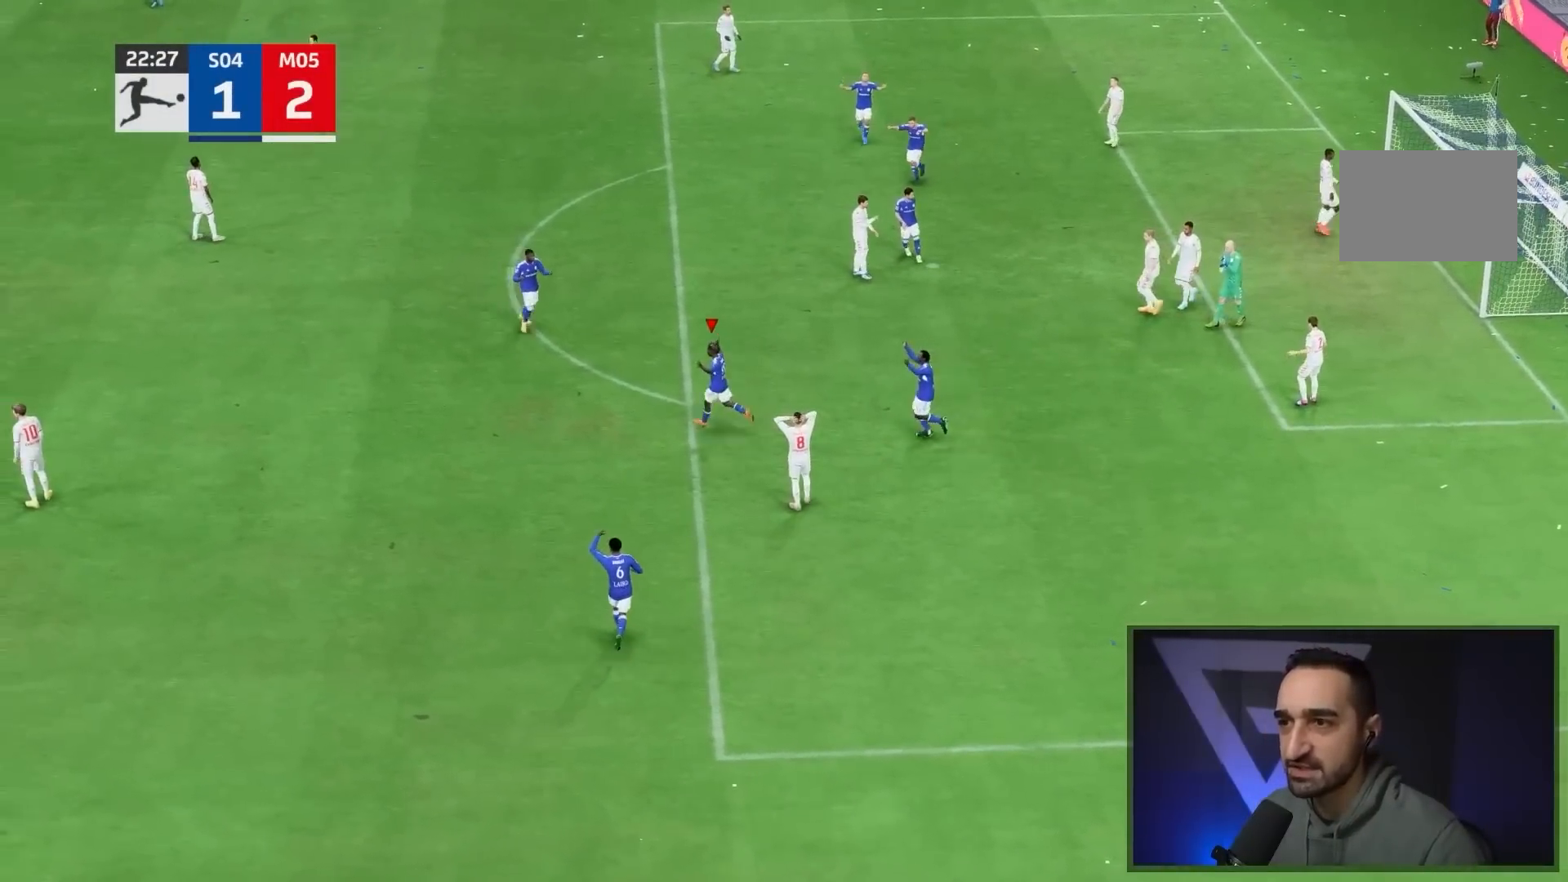
{"dt_ms": 500, "buttons": [], "left_stick": "center", "right_stick": "center", "events": [[100, "L1", "down"], [167, "TRIANGLE", "down"], [367, "TRIANGLE", "up"], [400, "L1", "up"]]}